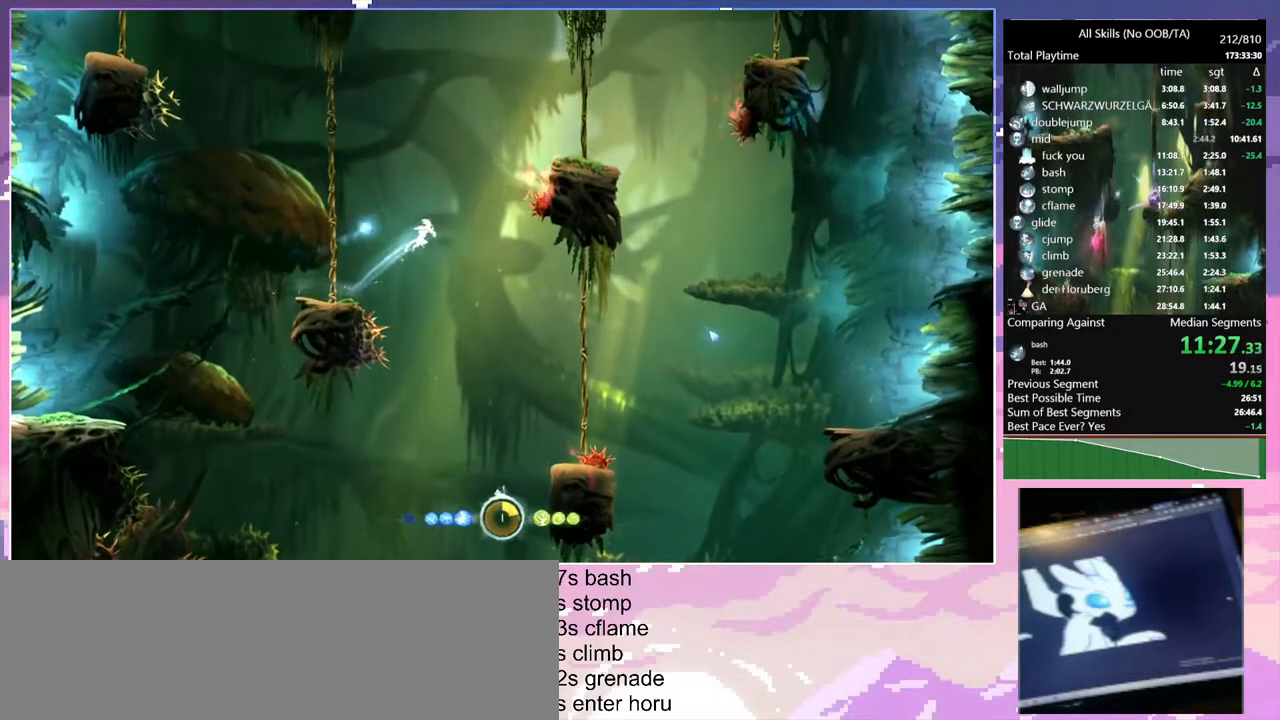
Gameplay with keyboard and mouse; each line is a JSON object with the keys and mouse buttons held at the frame after it. "events" lists presses ("down") and releases ("up") of "1", "6", "a", "c", "ctrl", "d", "e", "escape", "f", "r", "s", "shift", "space", "t", "v", "w", "mouse_left", "mouse_wheel", "mouse_right", "mouse_mb4" and "mouse_mb5" between this image and that frame as [ms after this image, input, new state], when the widget could be followed in between. "mouse_left", "mouse_wheel", "mouse_right", "mouse_mb4", "mouse_mb5" = the "left", "wheel", "right", "mb4", "mb5" buttons of the "mouse" list. No other keys are recorded. "wheel" means that the mouse wheel is clicked or scrolled. Mouse movement is not recorded.
{"keys": ["d", "space"], "mouse": [], "events": [[117, "space", "up"], [167, "space", "down"]]}
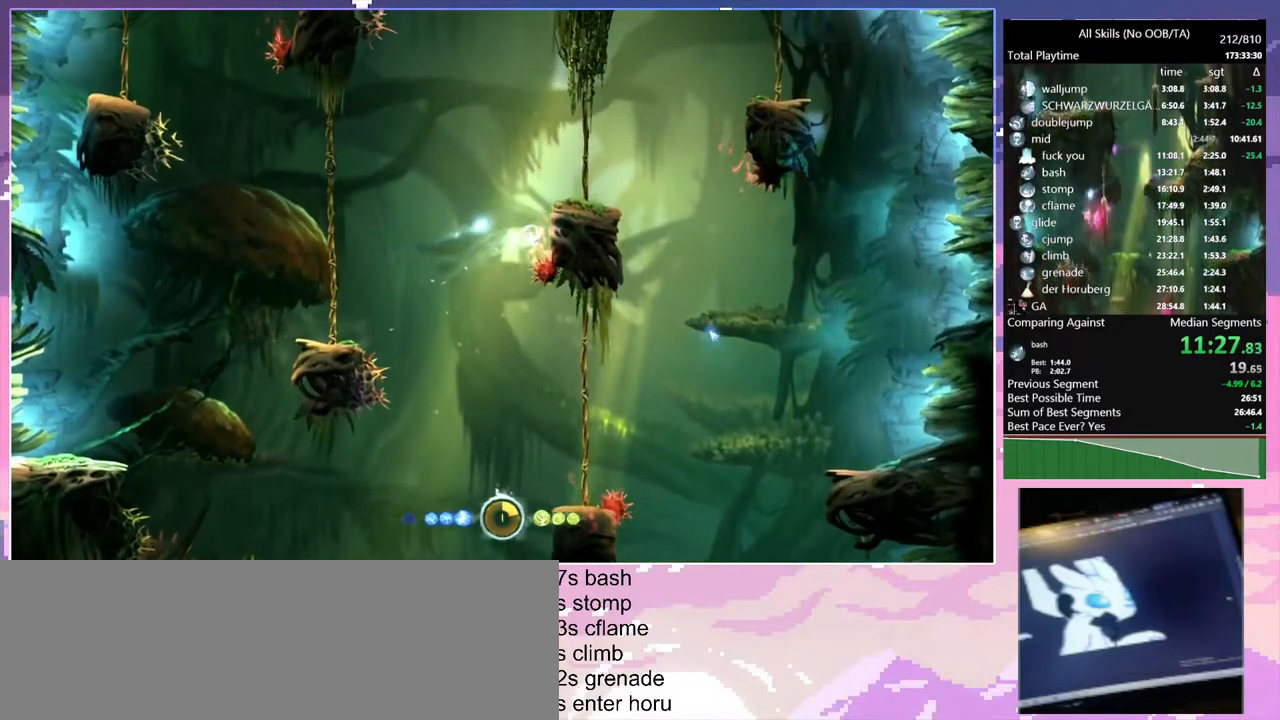
{"keys": ["d"], "mouse": [], "events": [[17, "space", "up"], [33, "d", "up"], [83, "space", "down"], [100, "d", "down"], [383, "space", "up"]]}
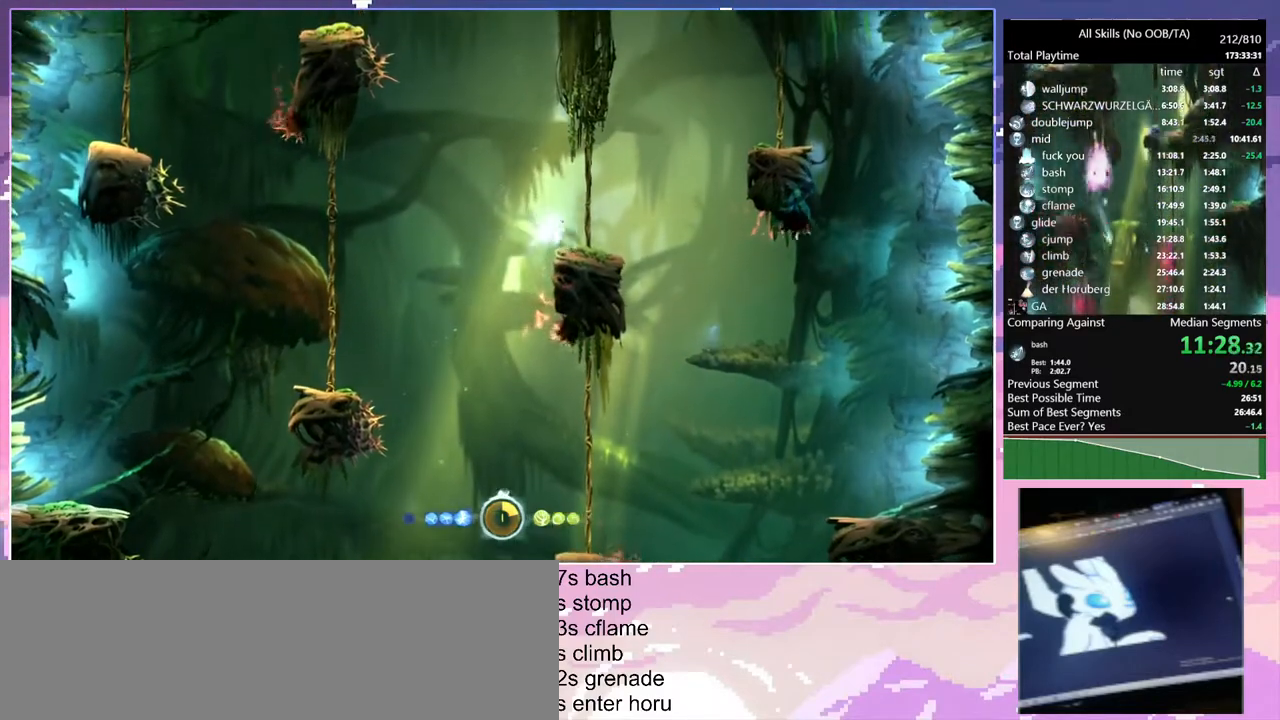
{"keys": ["d", "space"], "mouse": [], "events": [[33, "mouse_left", "down"], [100, "space", "down"], [133, "mouse_left", "up"], [267, "space", "up"], [317, "space", "down"]]}
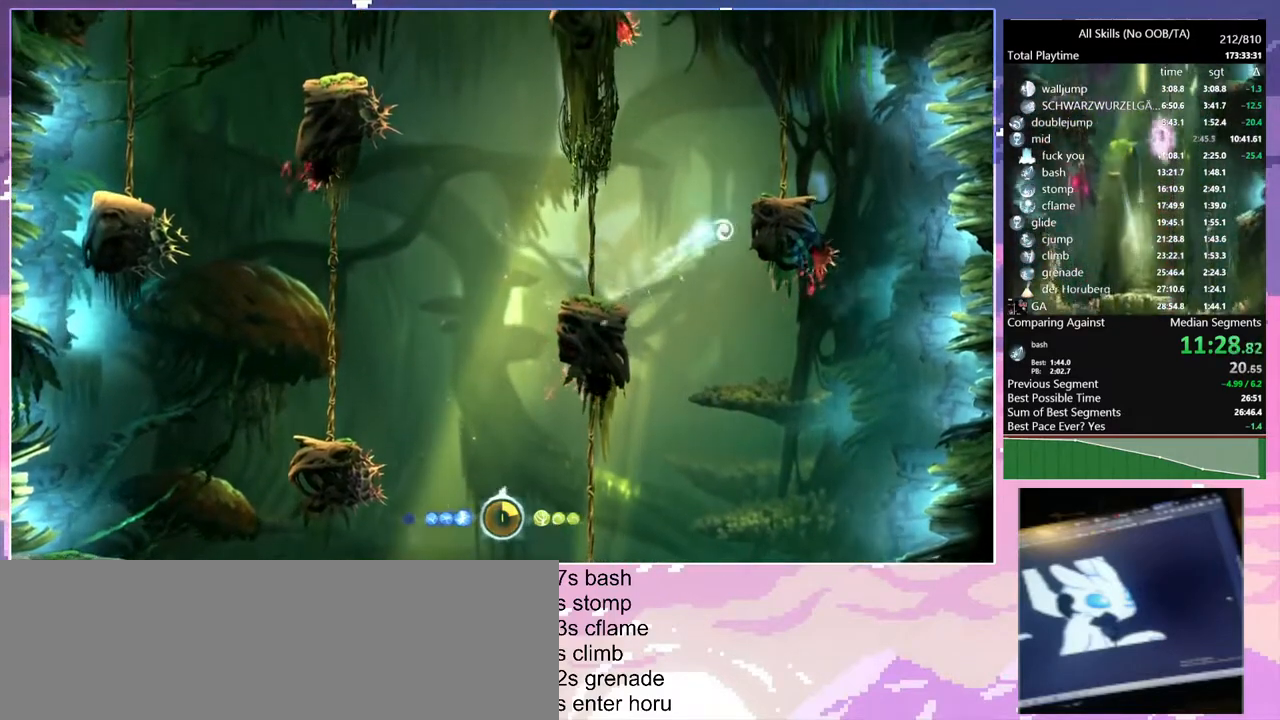
{"keys": ["d"], "mouse": [], "events": [[33, "space", "up"], [133, "d", "up"], [150, "space", "down"], [183, "d", "down"], [383, "space", "up"]]}
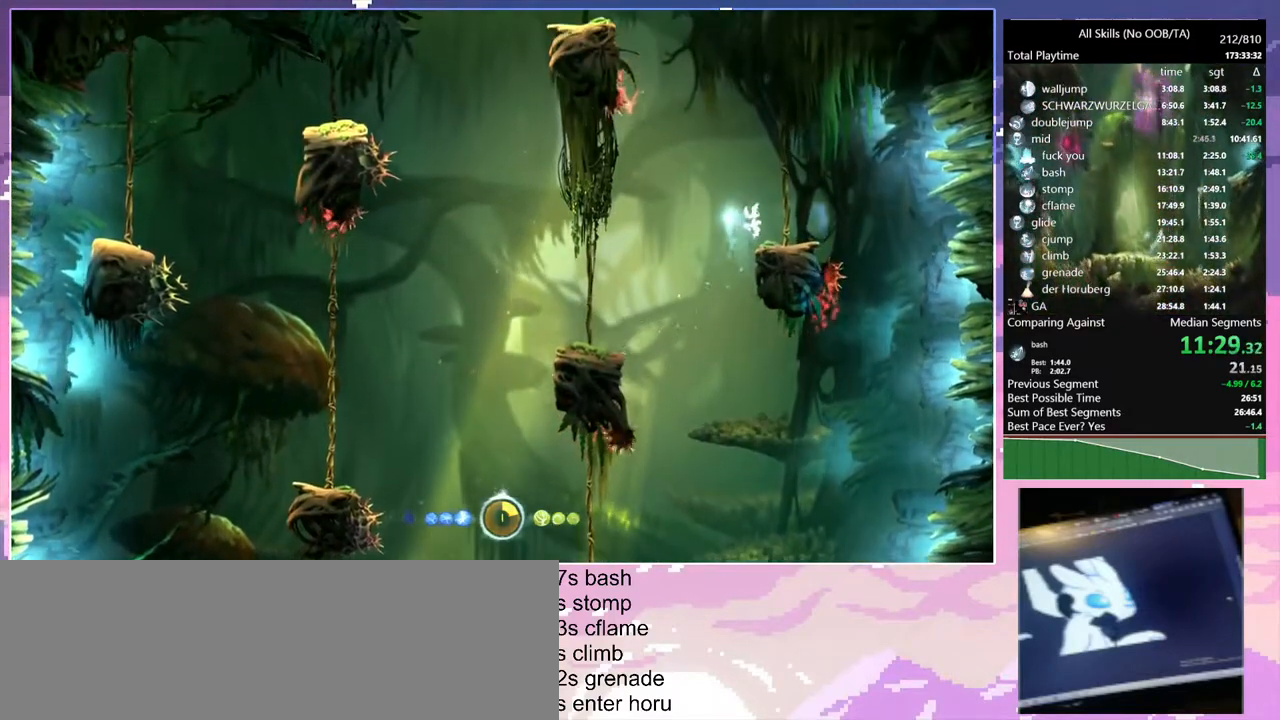
{"keys": ["space"], "mouse": [], "events": [[117, "mouse_left", "down"], [183, "d", "up"], [183, "mouse_left", "up"], [183, "space", "down"], [267, "space", "up"], [450, "space", "down"]]}
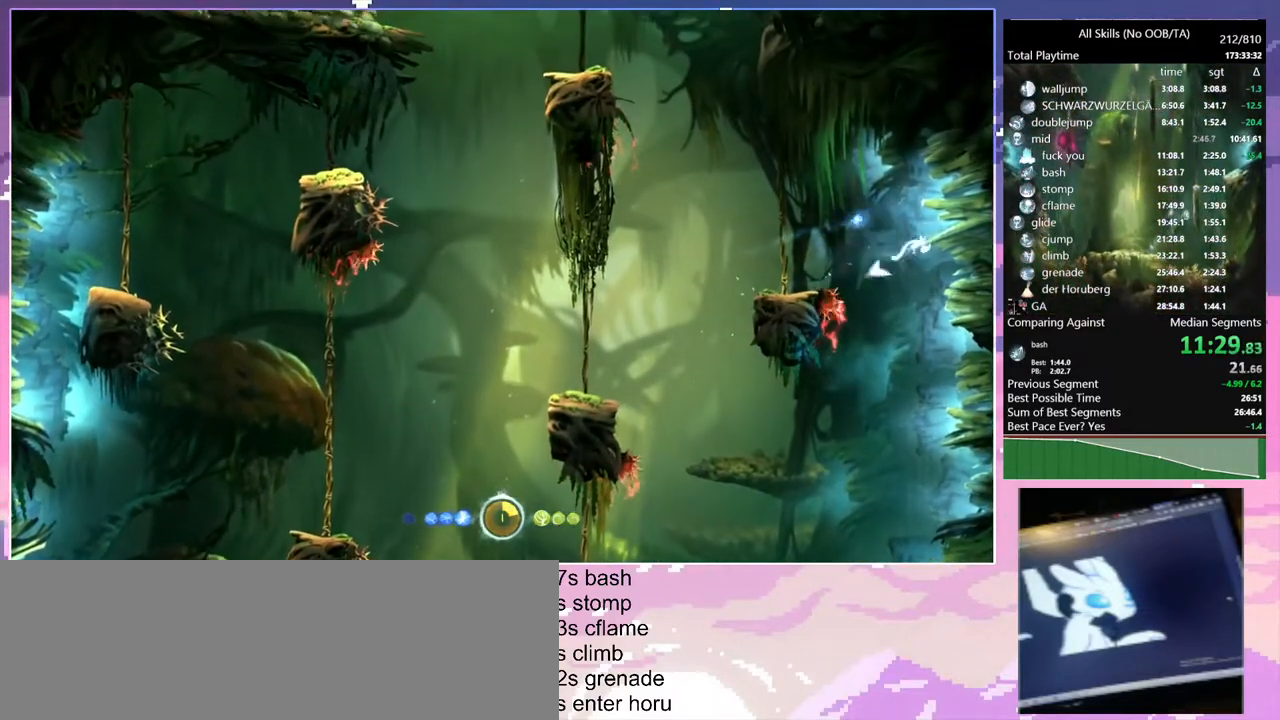
{"keys": [], "mouse": [], "events": [[183, "space", "up"]]}
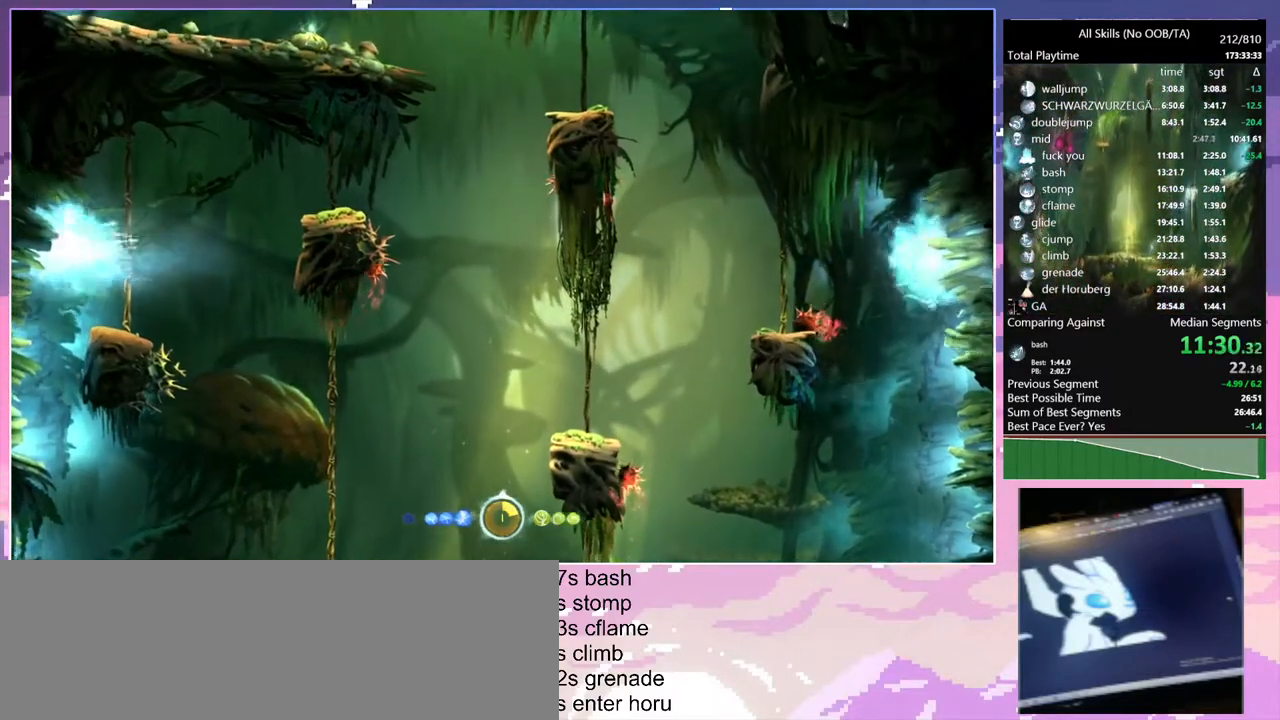
{"keys": [], "mouse": [], "events": [[67, "space", "down"], [400, "space", "up"]]}
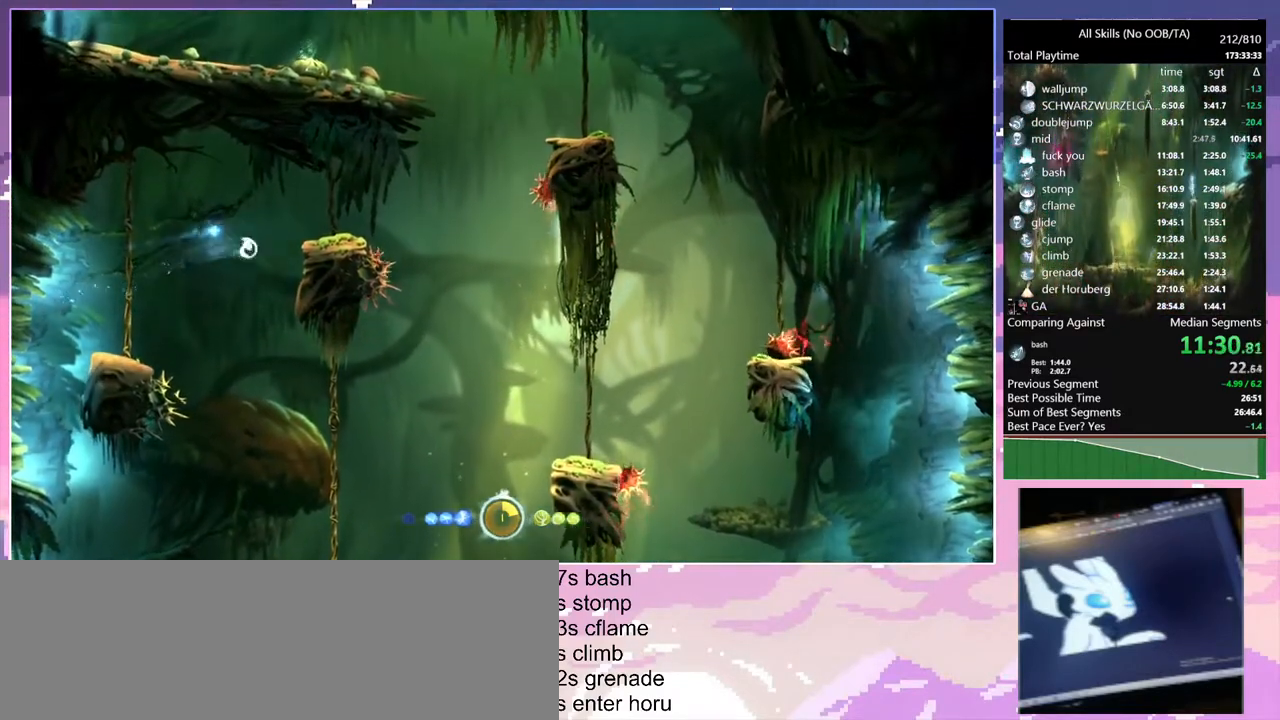
{"keys": ["d"], "mouse": [], "events": [[200, "space", "down"], [217, "d", "down"], [383, "space", "up"]]}
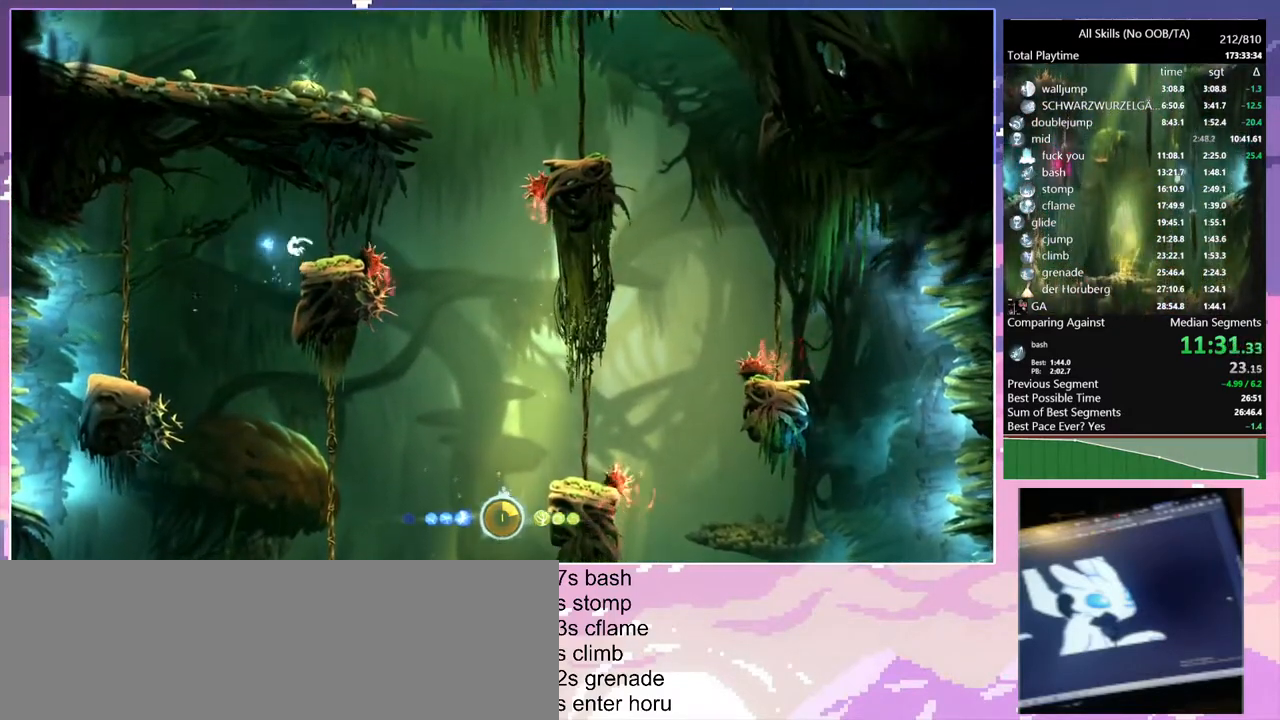
{"keys": ["d", "space"], "mouse": [], "events": [[150, "space", "down"]]}
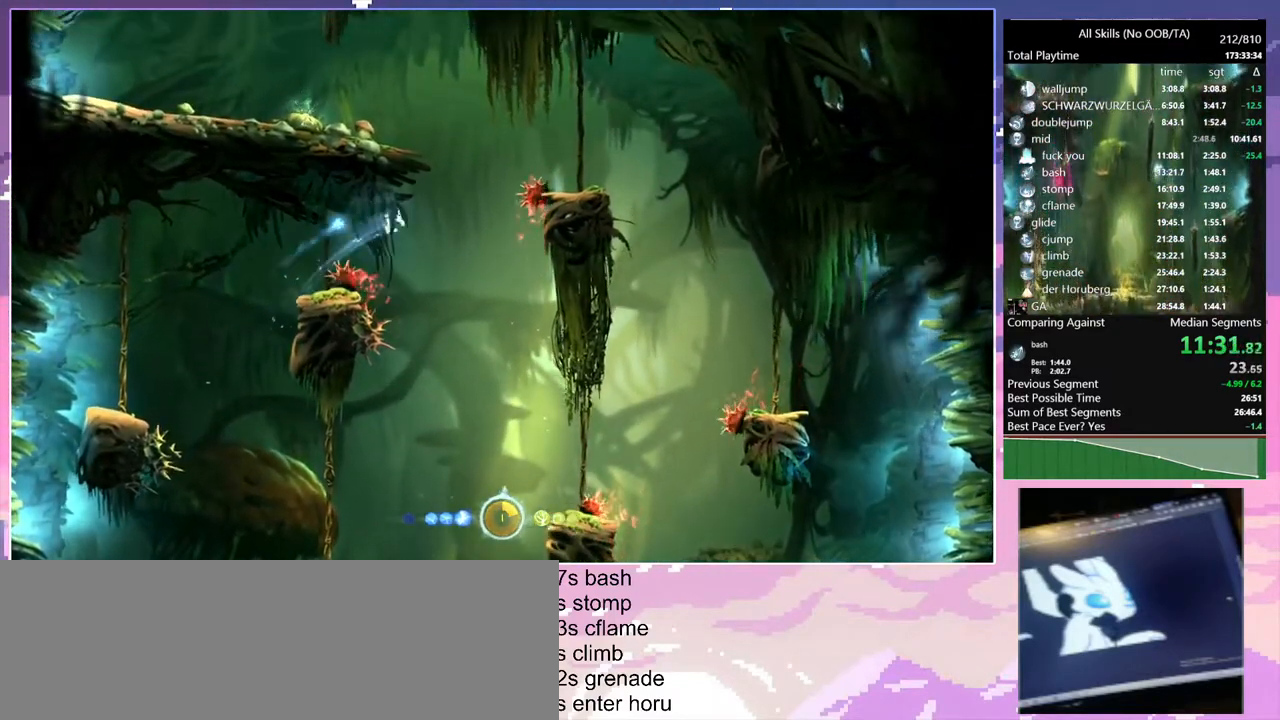
{"keys": ["d", "space"], "mouse": [], "events": [[100, "space", "up"], [400, "space", "down"]]}
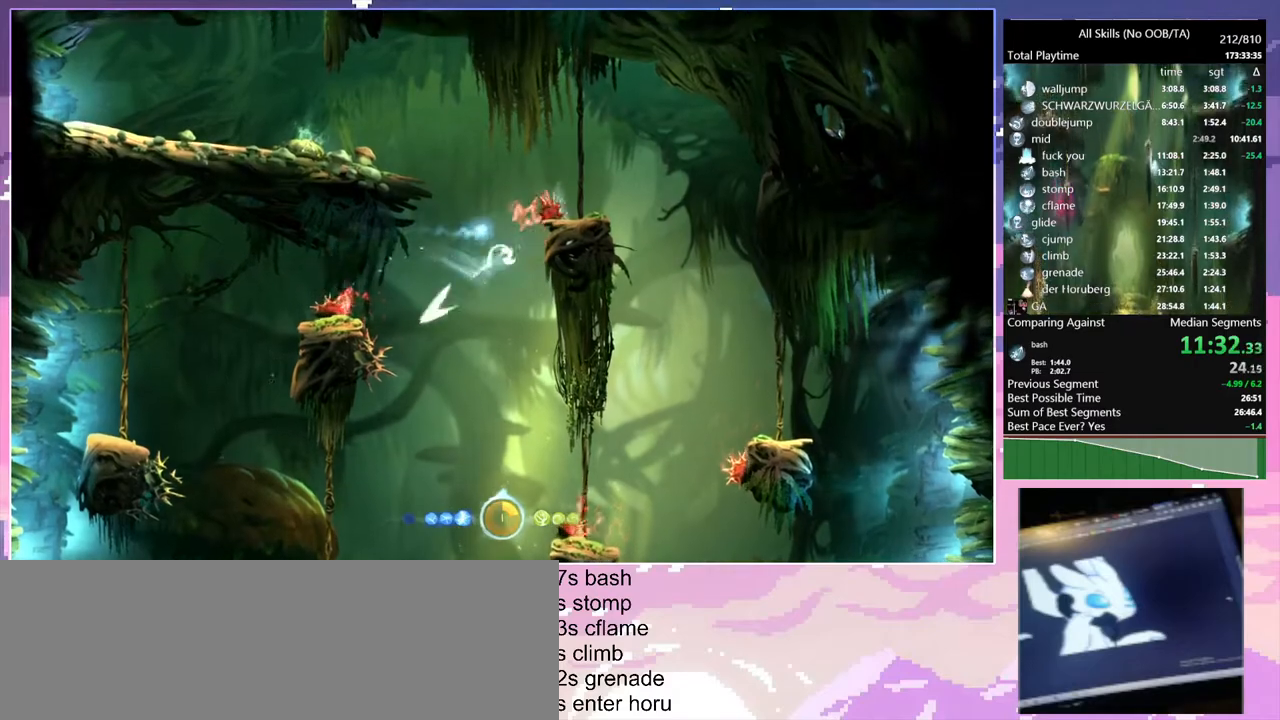
{"keys": ["a", "space"], "mouse": [], "events": [[117, "space", "up"], [133, "a", "down"], [183, "d", "up"], [183, "space", "down"], [317, "space", "up"], [400, "space", "down"]]}
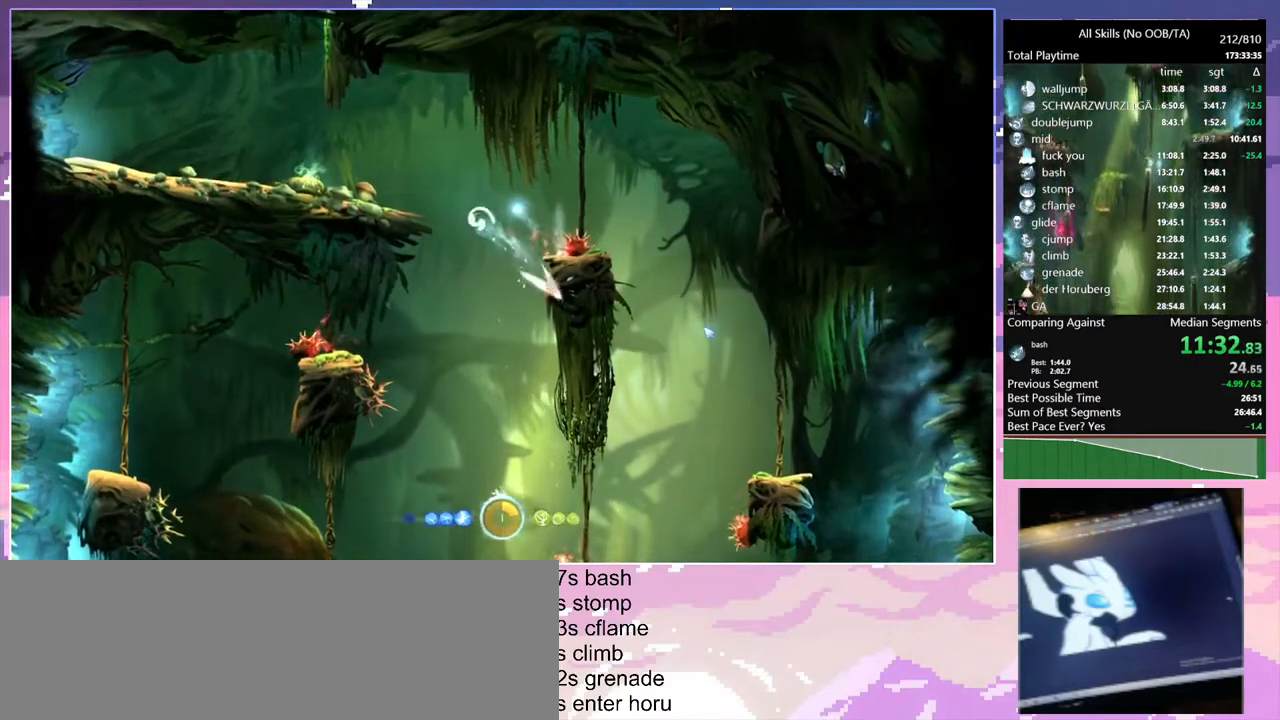
{"keys": ["ctrl"], "mouse": [], "events": [[17, "space", "up"], [300, "mouse_left", "down"], [350, "space", "down"], [383, "a", "up"], [433, "ctrl", "down"], [433, "mouse_left", "up"], [483, "space", "up"]]}
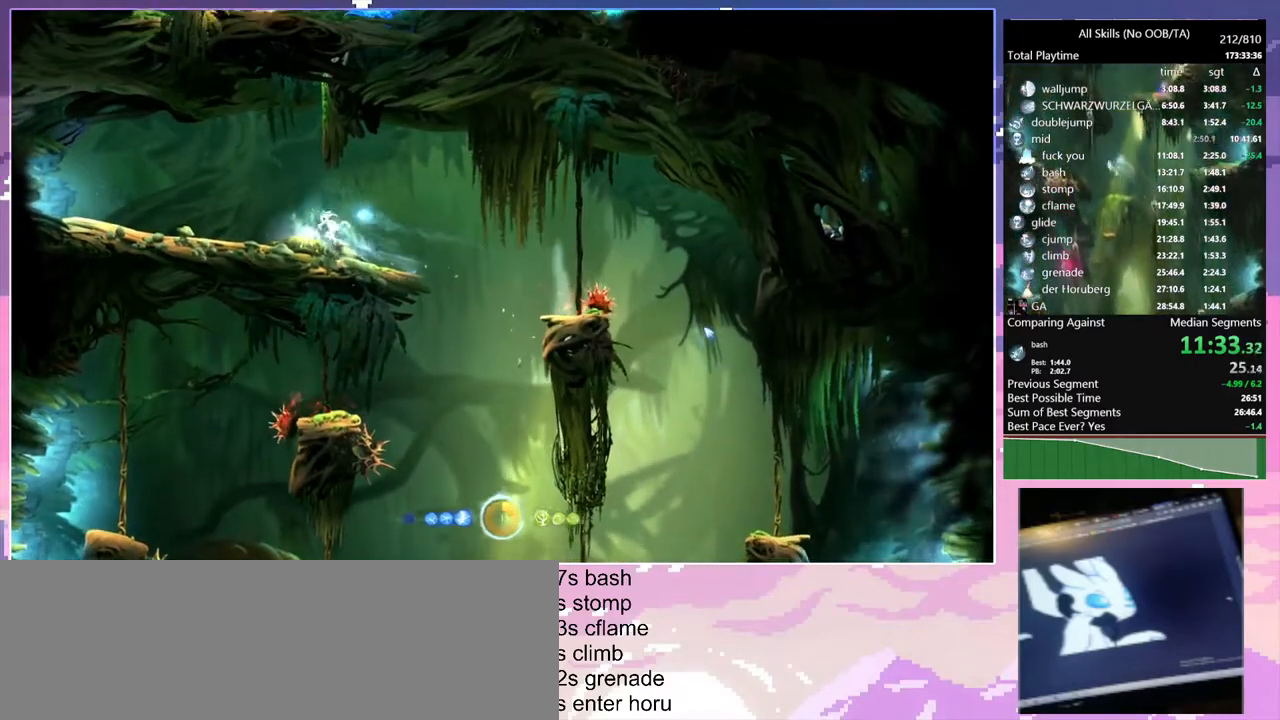
{"keys": ["a", "ctrl"], "mouse": [], "events": [[317, "a", "down"], [317, "mouse_left", "down"], [450, "mouse_left", "up"]]}
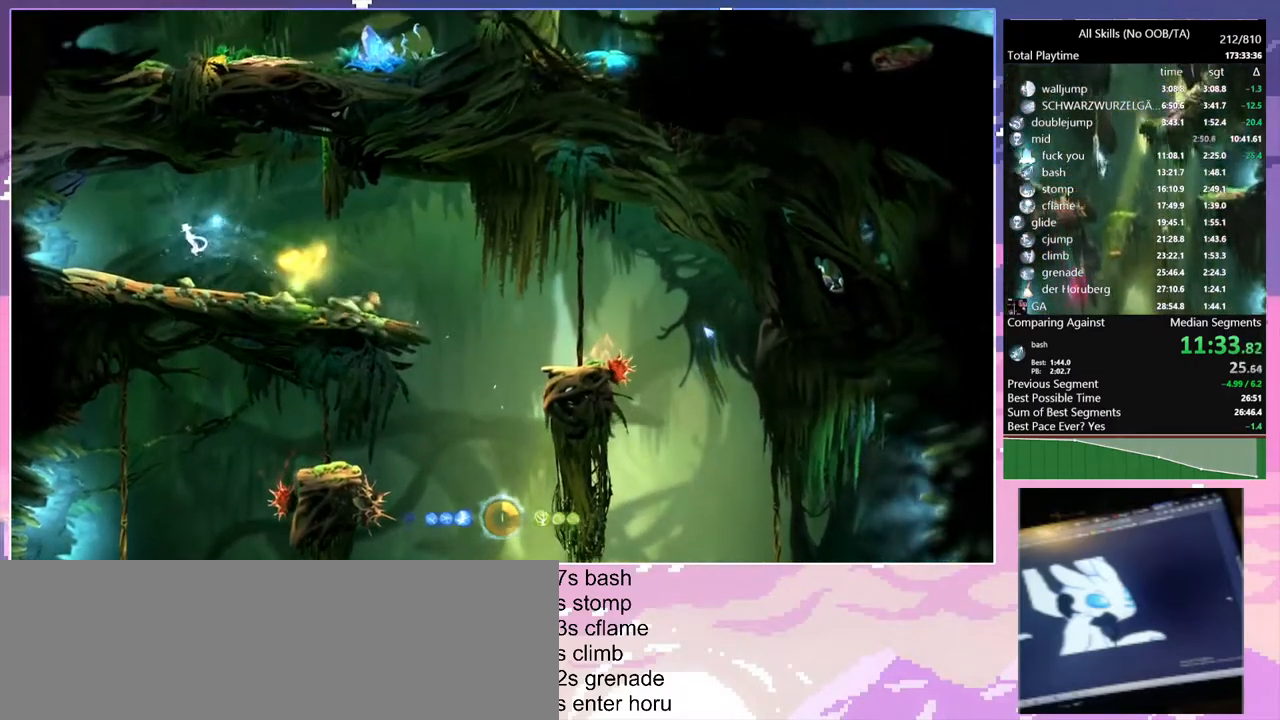
{"keys": ["a", "ctrl"], "mouse": [], "events": [[283, "mouse_left", "down"], [433, "mouse_left", "up"]]}
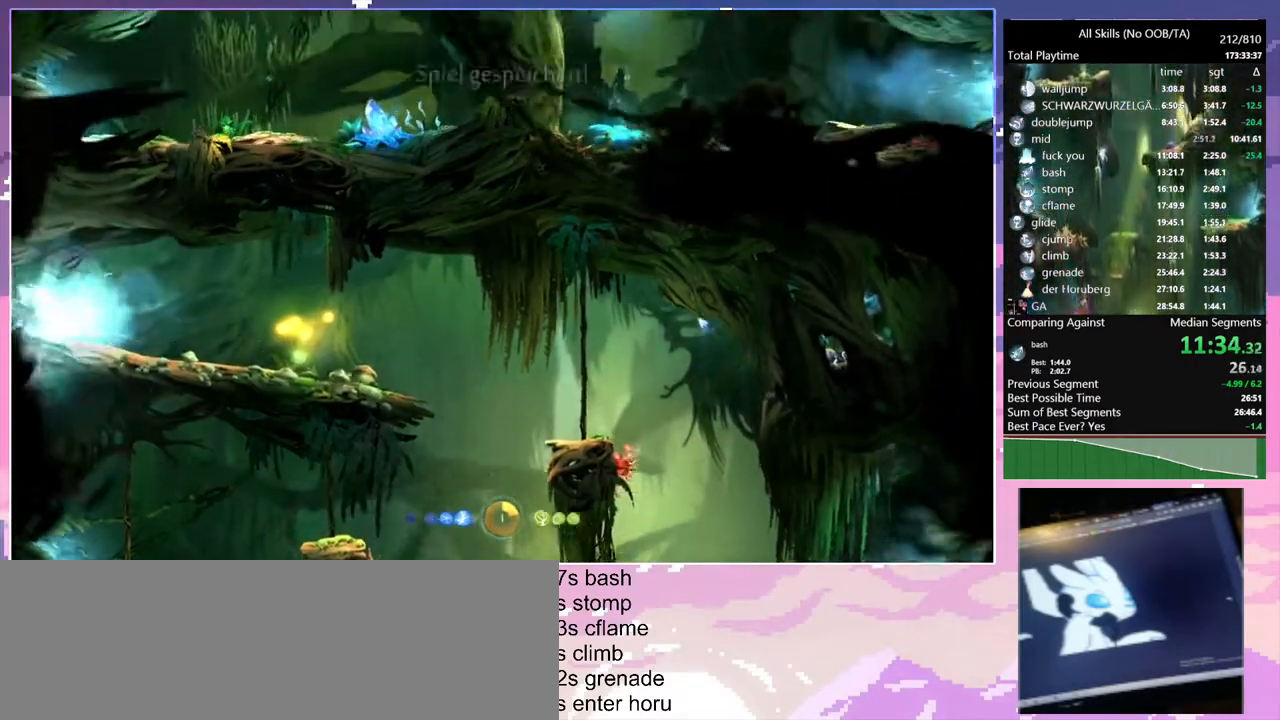
{"keys": [], "mouse": ["left"], "events": [[283, "ctrl", "up"], [400, "mouse_left", "down"], [483, "a", "up"]]}
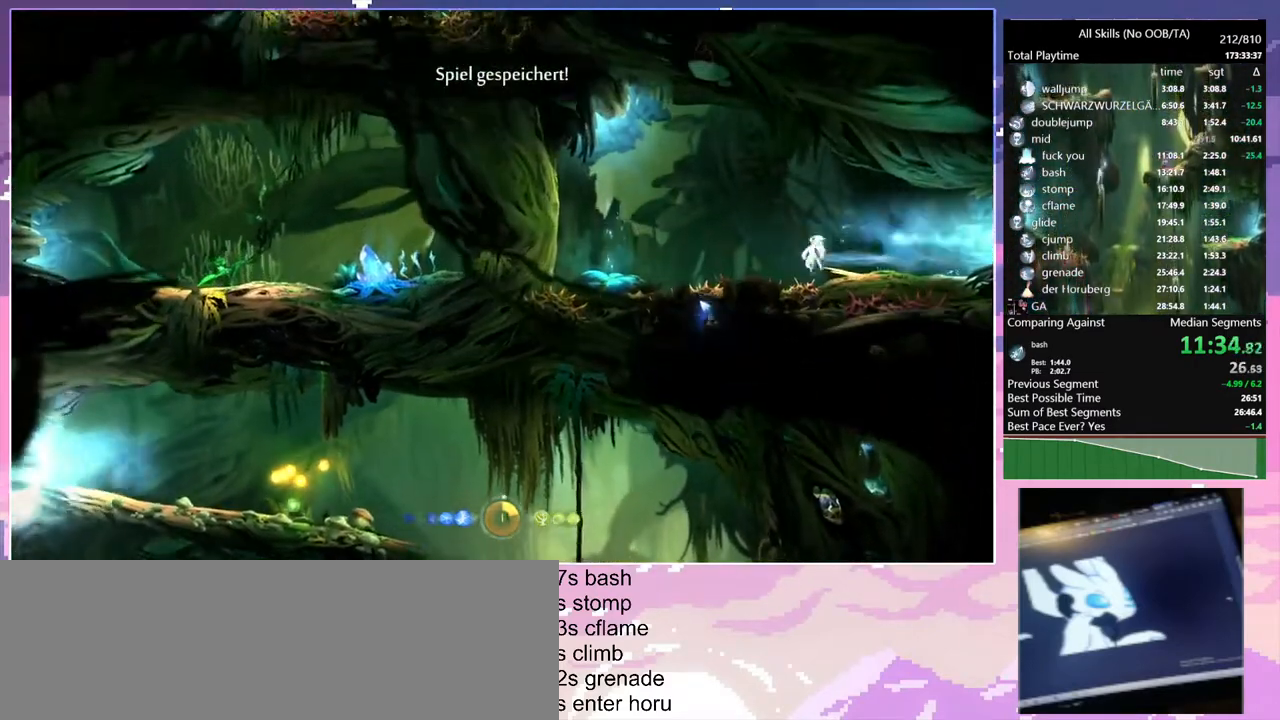
{"keys": [], "mouse": [], "events": [[17, "mouse_left", "up"], [17, "space", "down"], [200, "space", "up"]]}
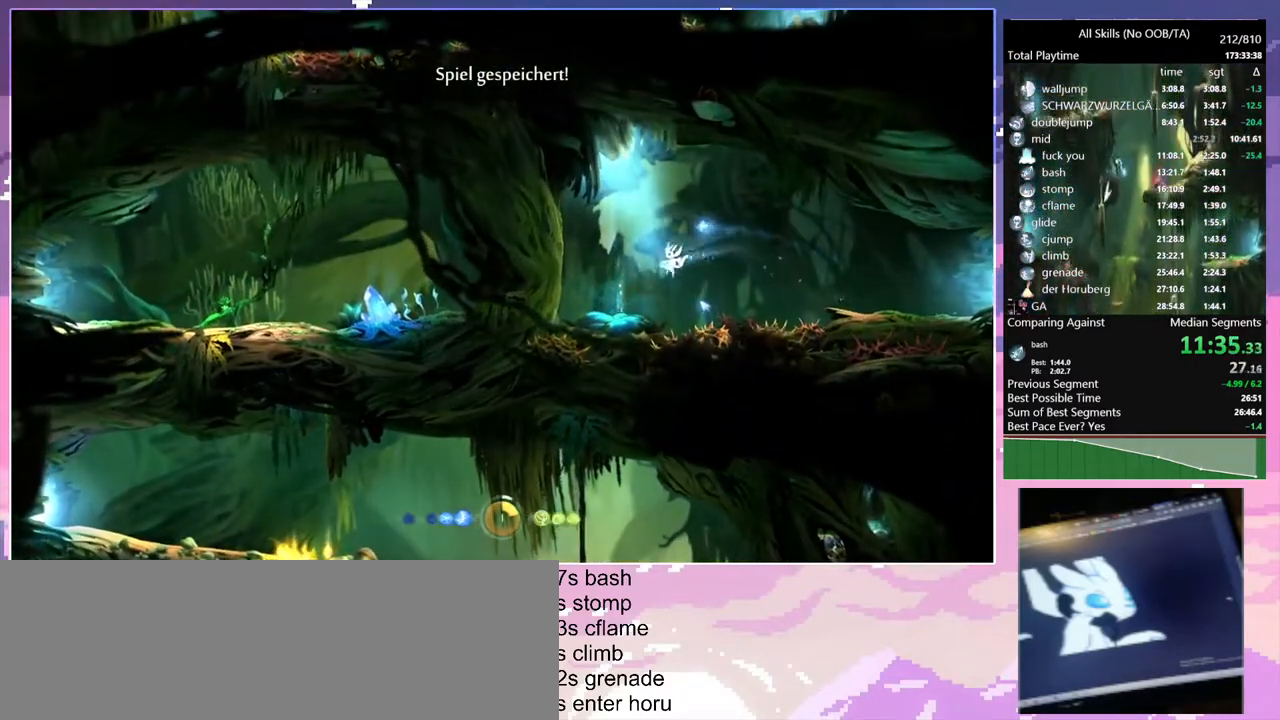
{"keys": ["a", "space"], "mouse": [], "events": [[17, "d", "down"], [233, "d", "up"], [283, "space", "down"], [433, "a", "down"]]}
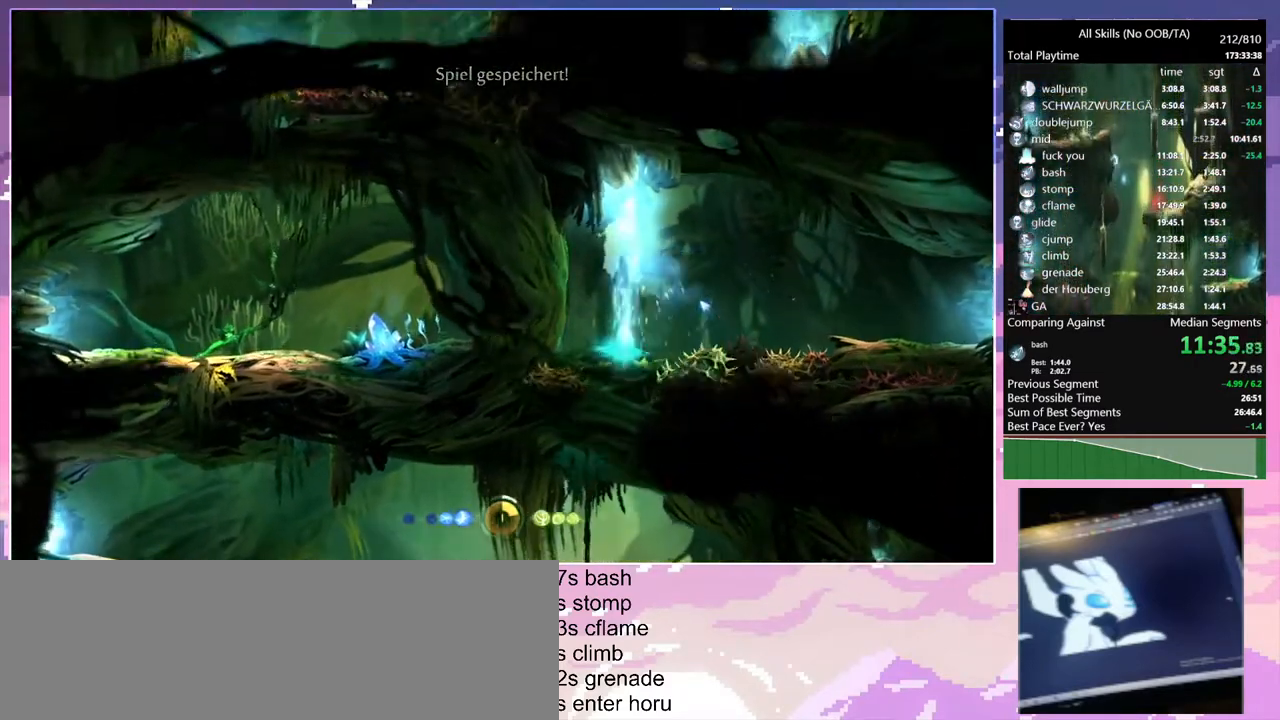
{"keys": ["a", "space"], "mouse": [], "events": [[400, "space", "up"], [433, "space", "down"]]}
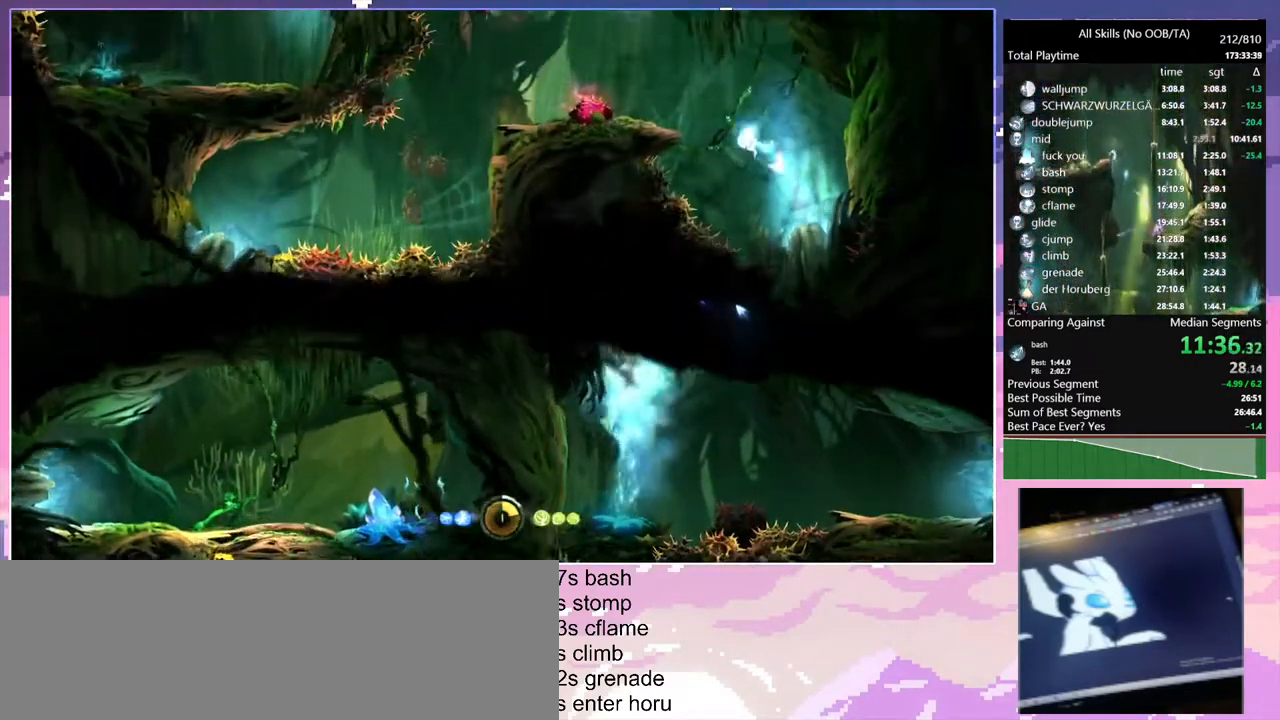
{"keys": ["a"], "mouse": [], "events": [[267, "space", "up"]]}
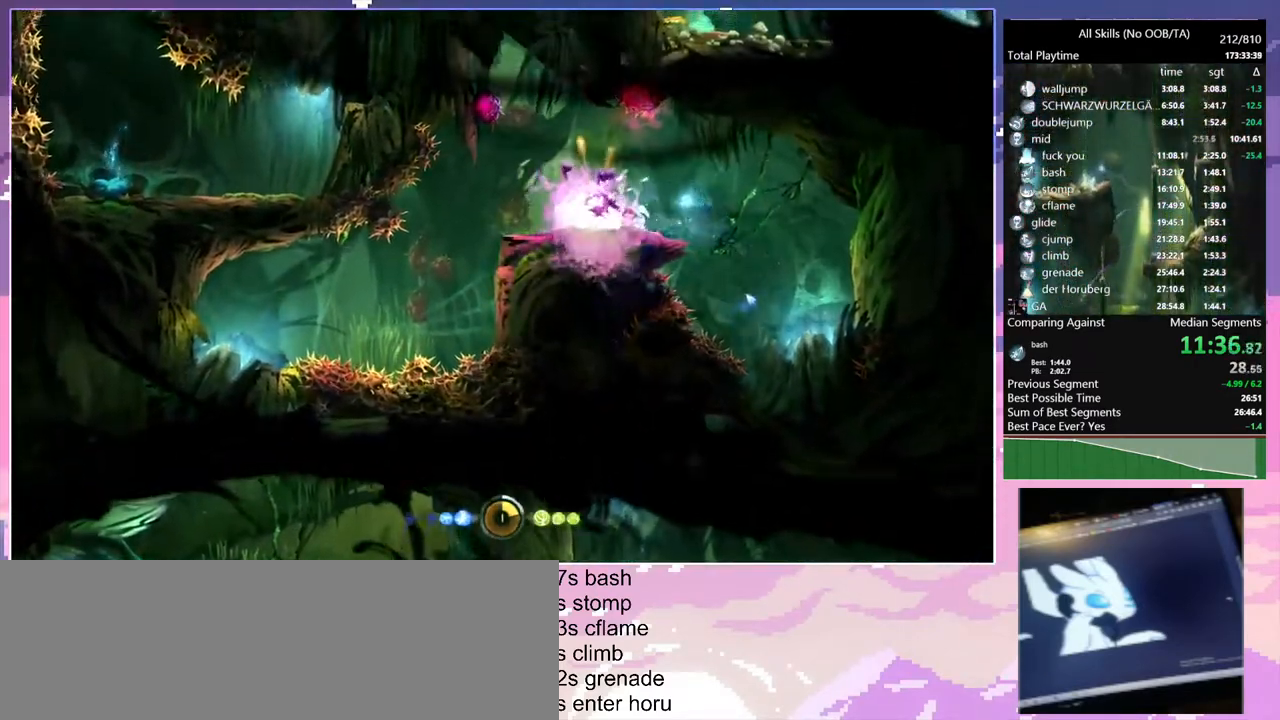
{"keys": ["a"], "mouse": [], "events": [[17, "mouse_left", "down"], [117, "mouse_left", "up"]]}
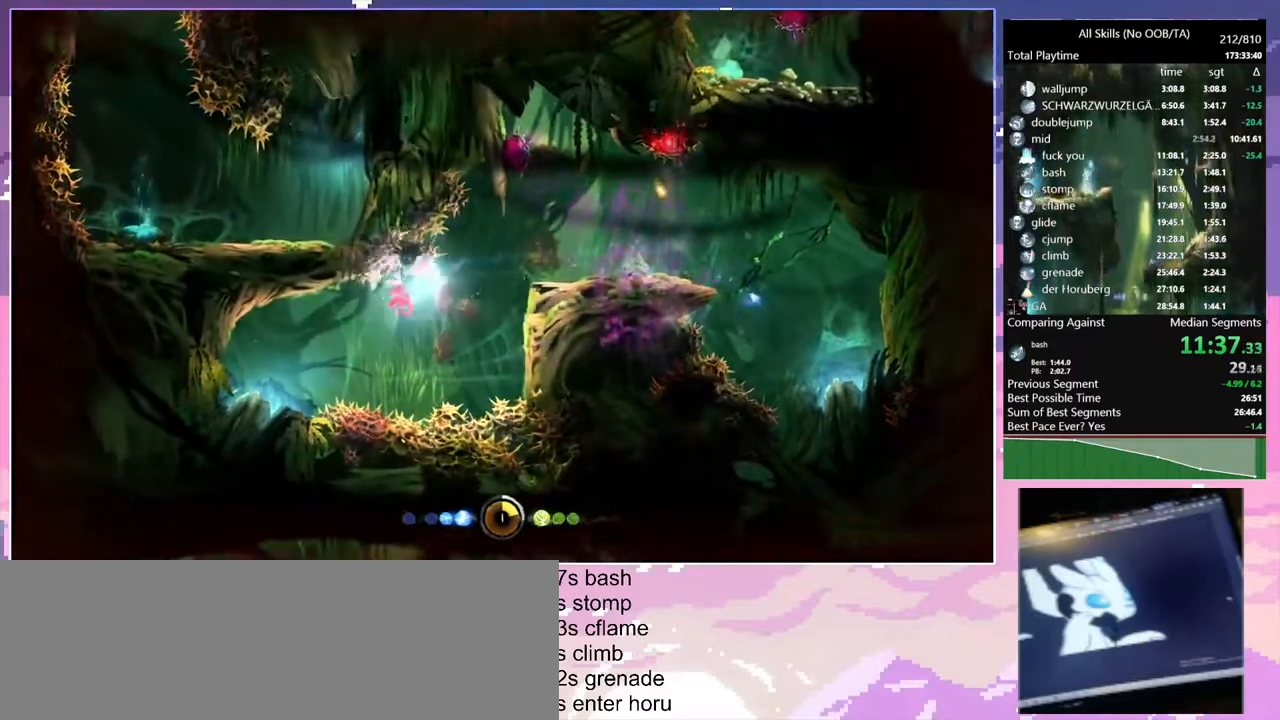
{"keys": ["a"], "mouse": [], "events": []}
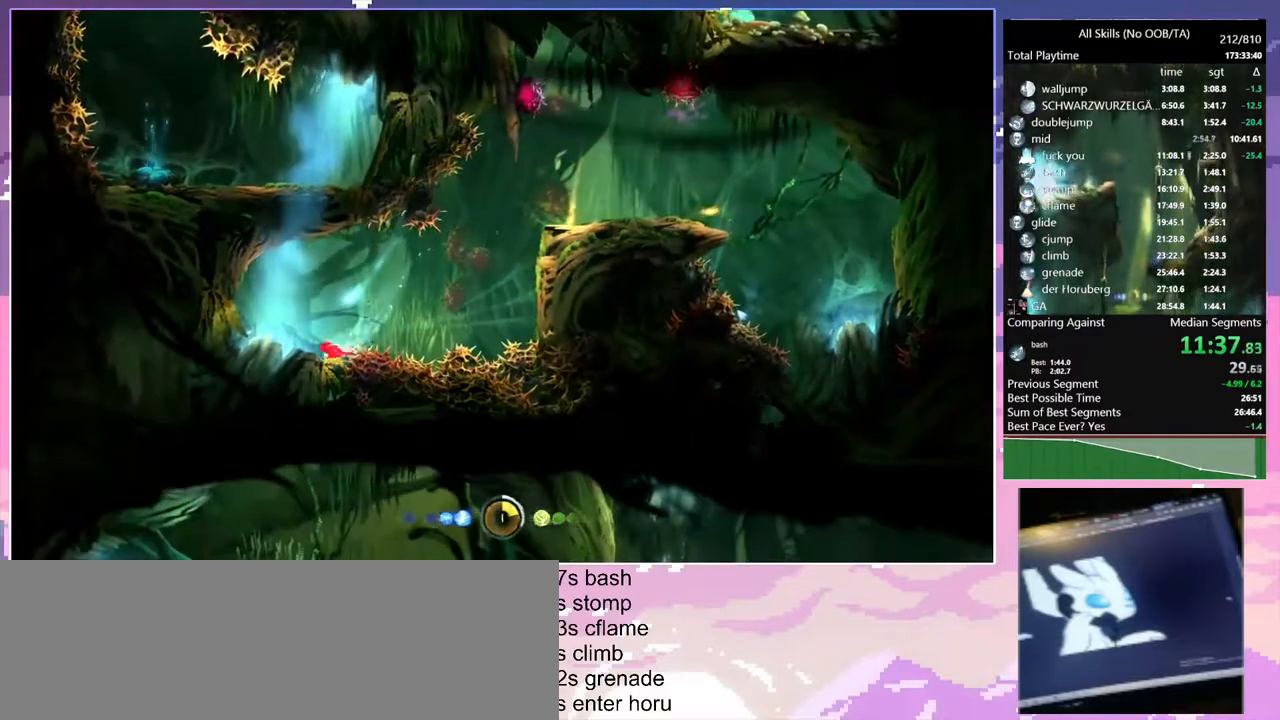
{"keys": ["a"], "mouse": [], "events": []}
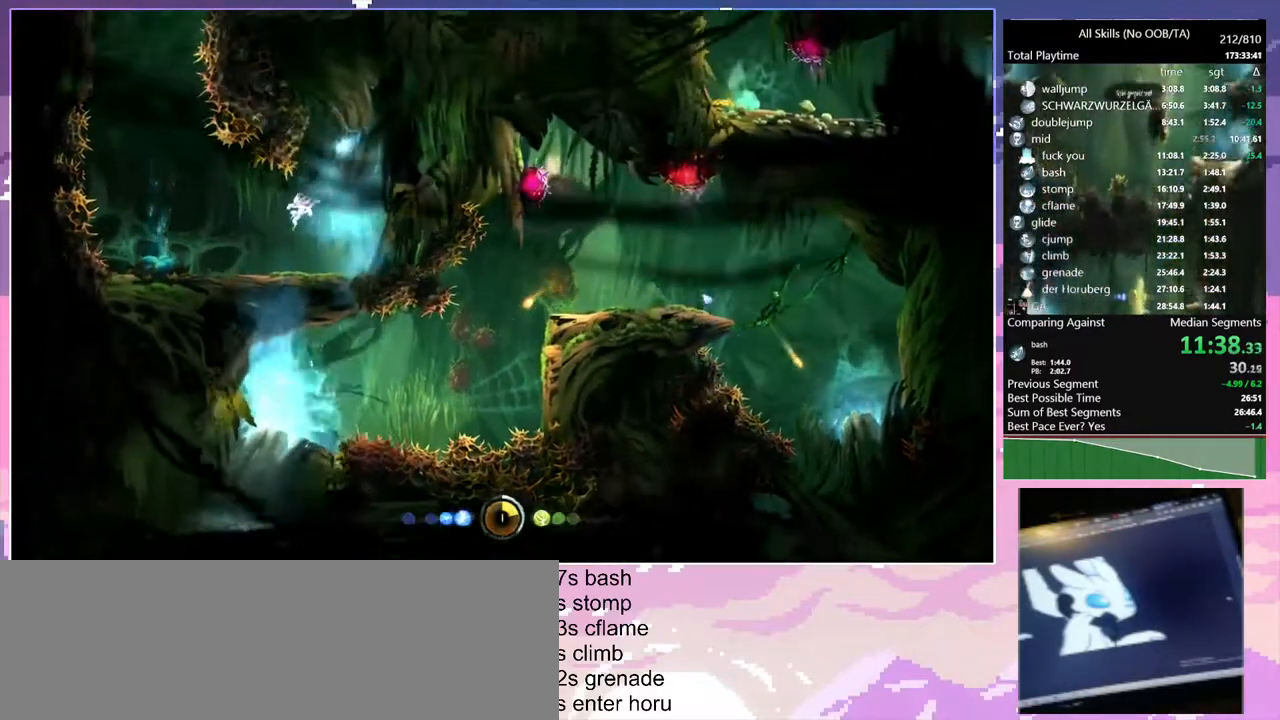
{"keys": ["d"], "mouse": [], "events": [[233, "space", "down"], [317, "space", "up"], [450, "d", "down"], [483, "a", "up"]]}
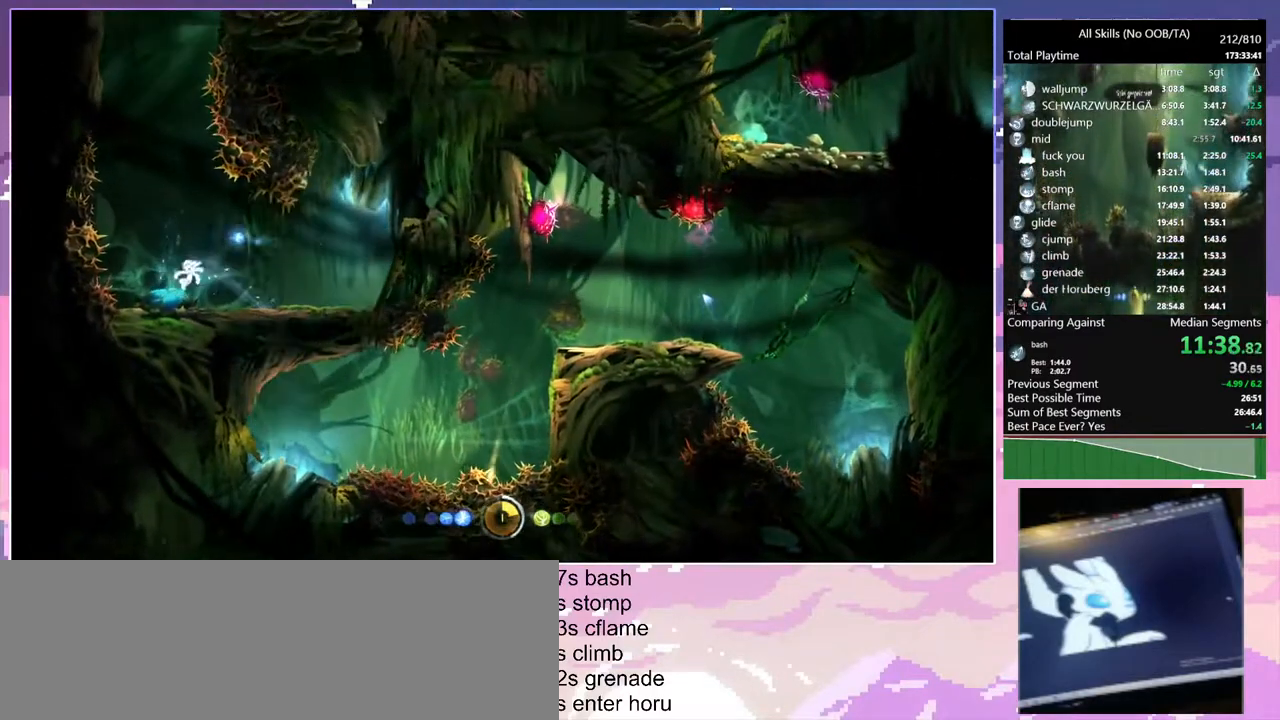
{"keys": ["space"], "mouse": [], "events": [[117, "space", "down"], [150, "d", "up"]]}
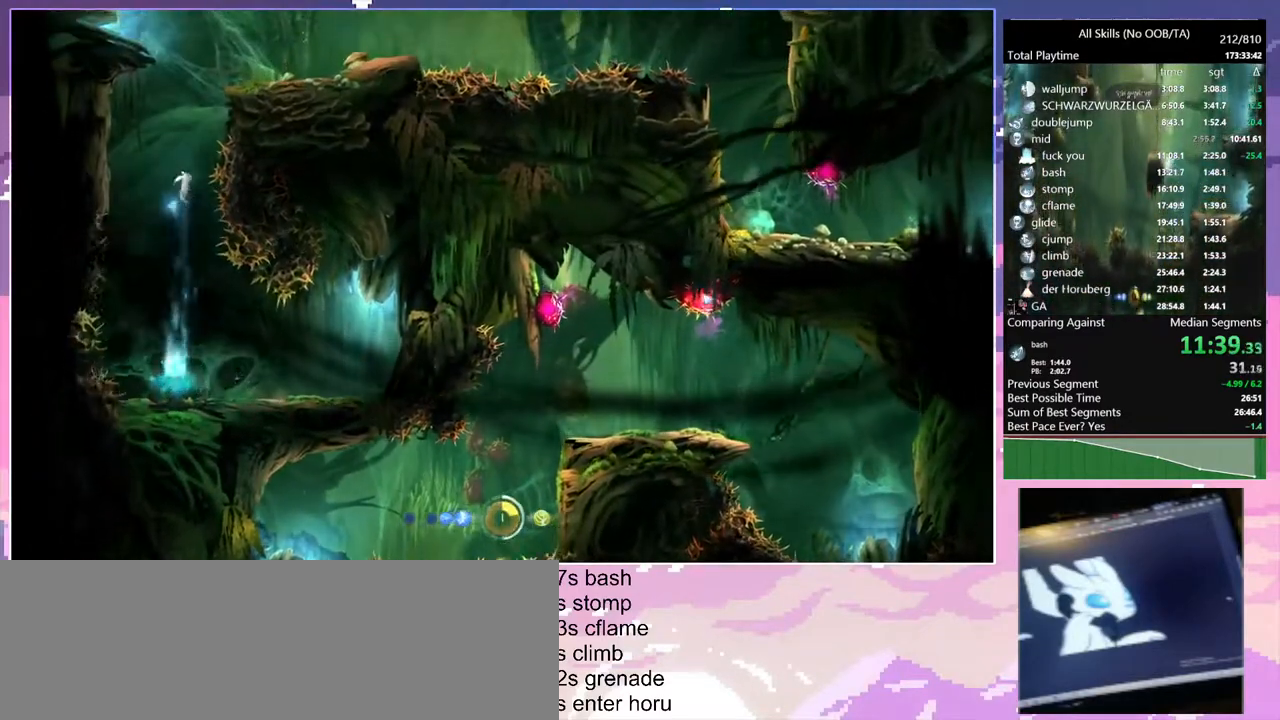
{"keys": ["a", "space"], "mouse": [], "events": [[267, "a", "down"], [400, "space", "up"], [433, "space", "down"]]}
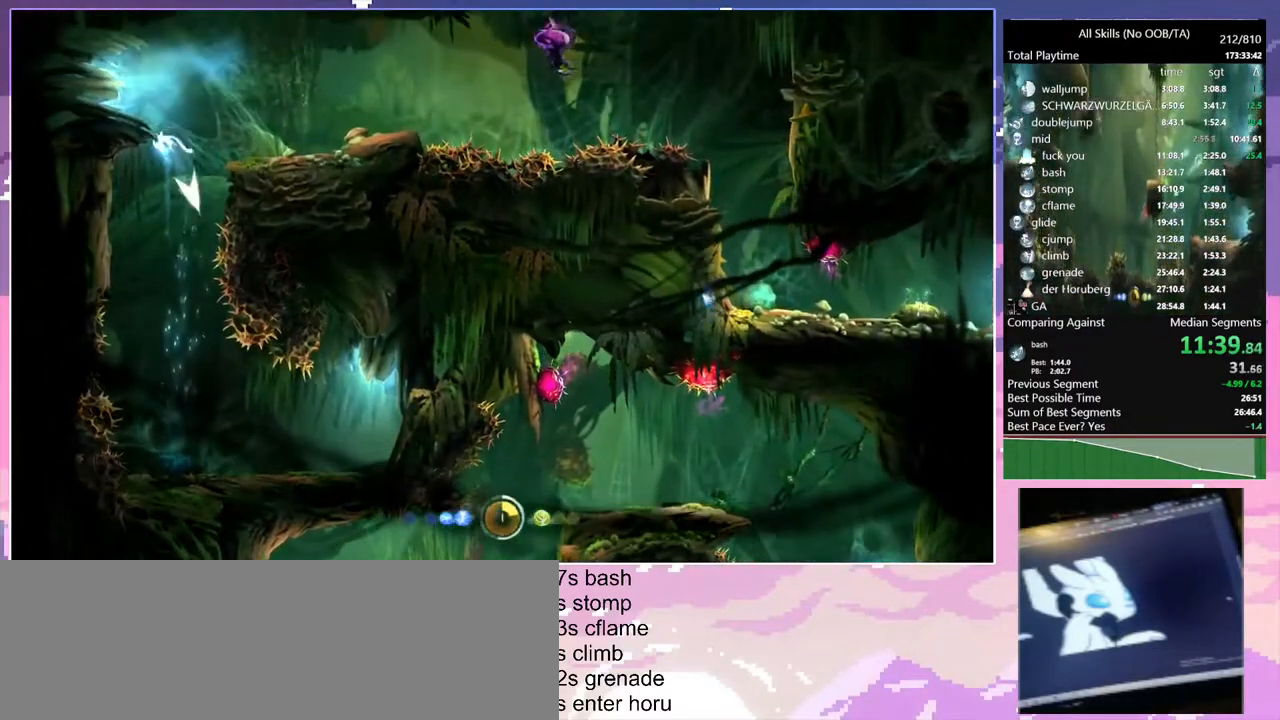
{"keys": ["a"], "mouse": [], "events": [[283, "space", "up"]]}
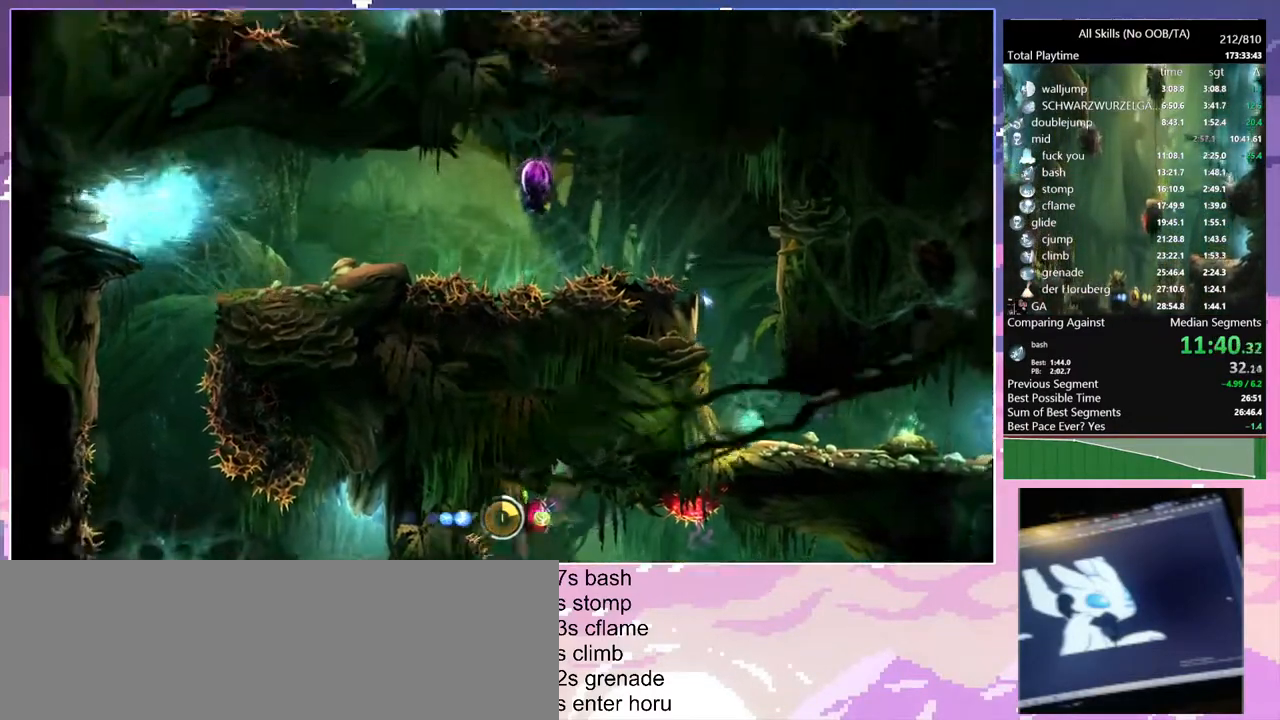
{"keys": ["a"], "mouse": [], "events": []}
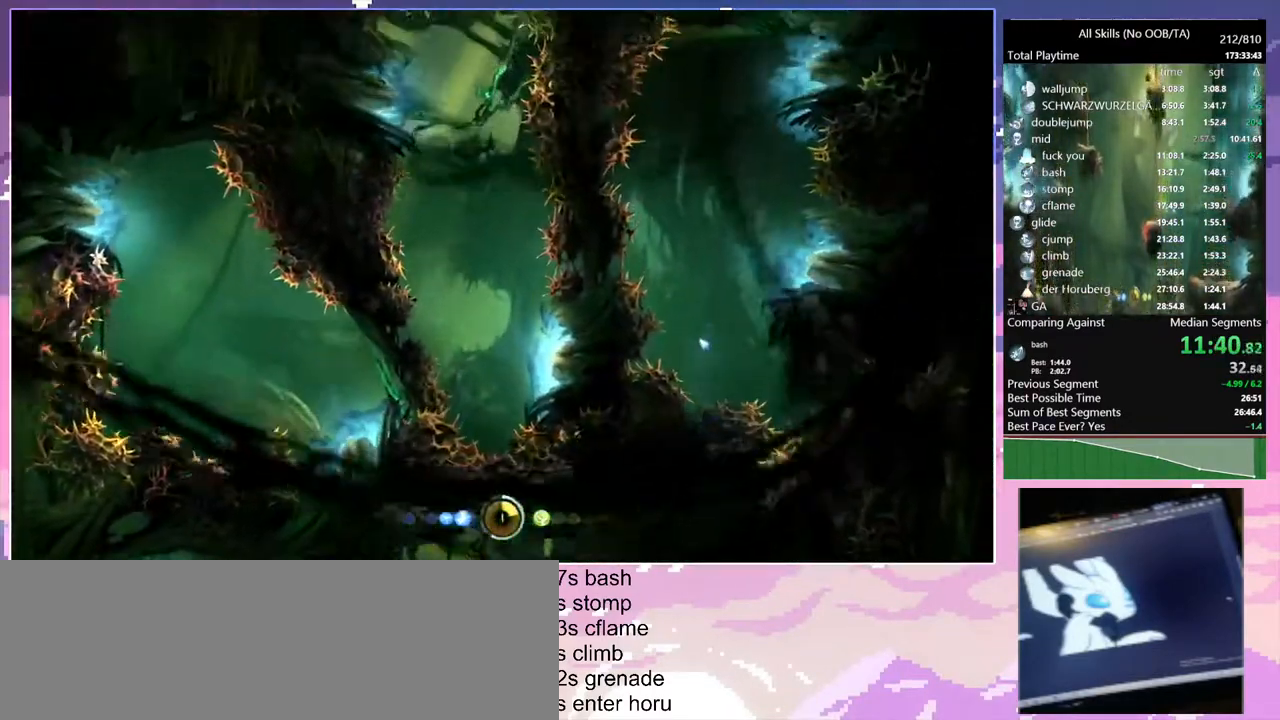
{"keys": ["a"], "mouse": [], "events": []}
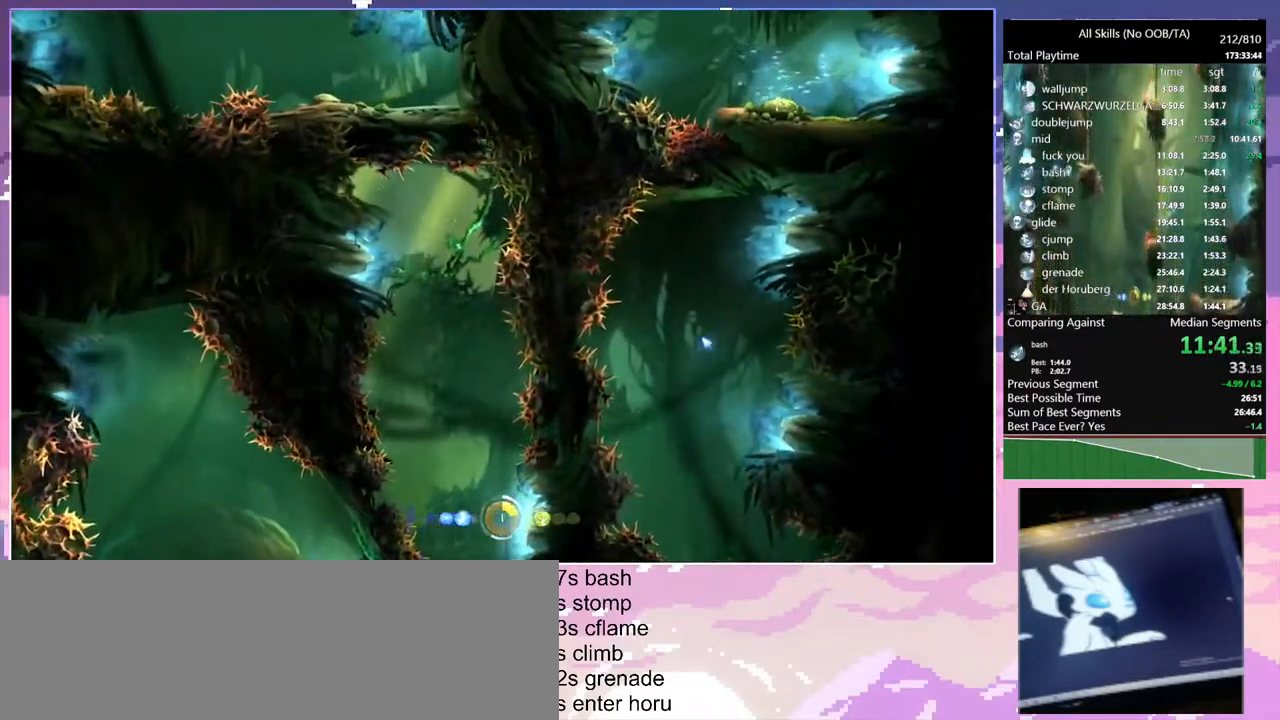
{"keys": ["a"], "mouse": [], "events": []}
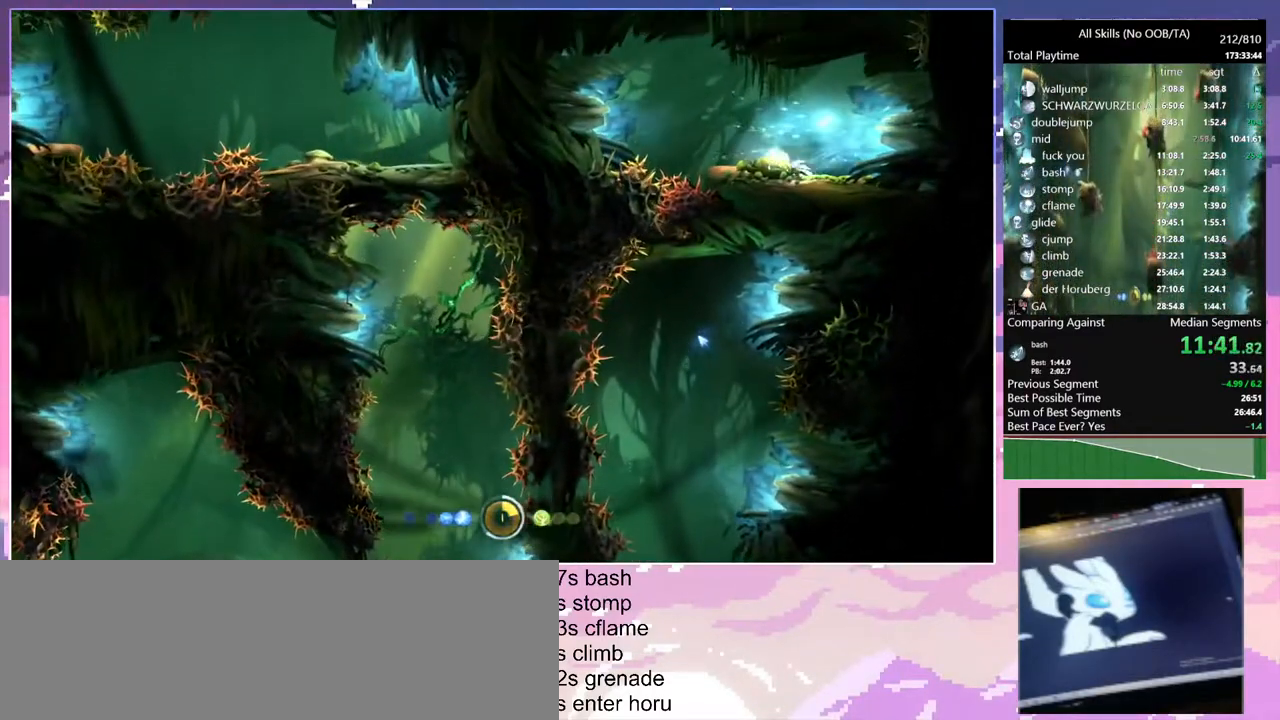
{"keys": ["a"], "mouse": [], "events": [[67, "space", "down"], [233, "space", "up"]]}